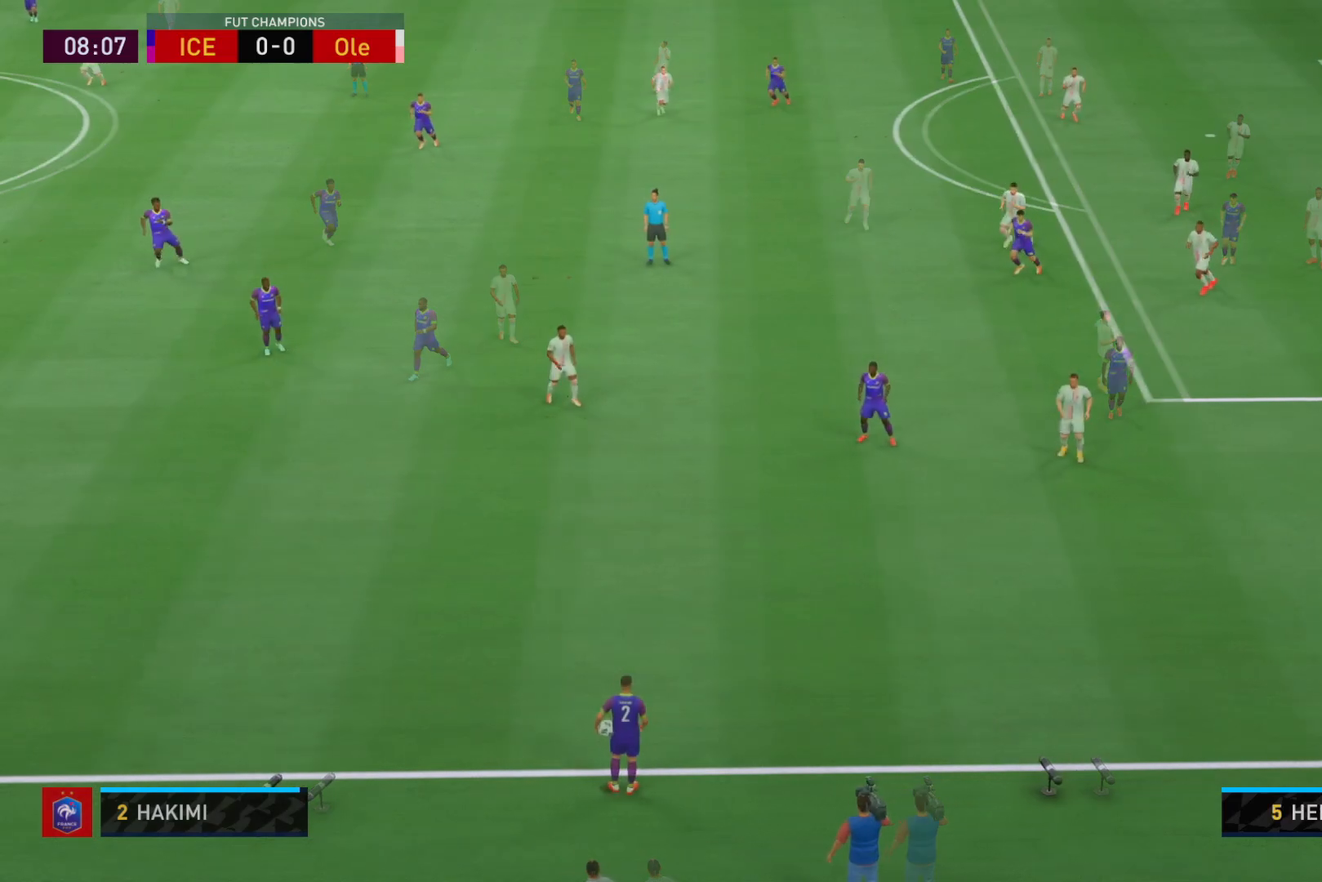
Gameplay with a controller (Xbox layout); each line is a JSON object with the inputs held at the frame after it. "events" lists button and stick changes between this image and that frame as [ms after this image, input, new state], when the widget could be followed in between. Not read: L3 R3.
{"buttons": [], "left_stick": "down", "right_stick": "center", "events": [[283, "right_stick", "up-right"], [400, "right_stick", "center"], [417, "left_stick", "down"]]}
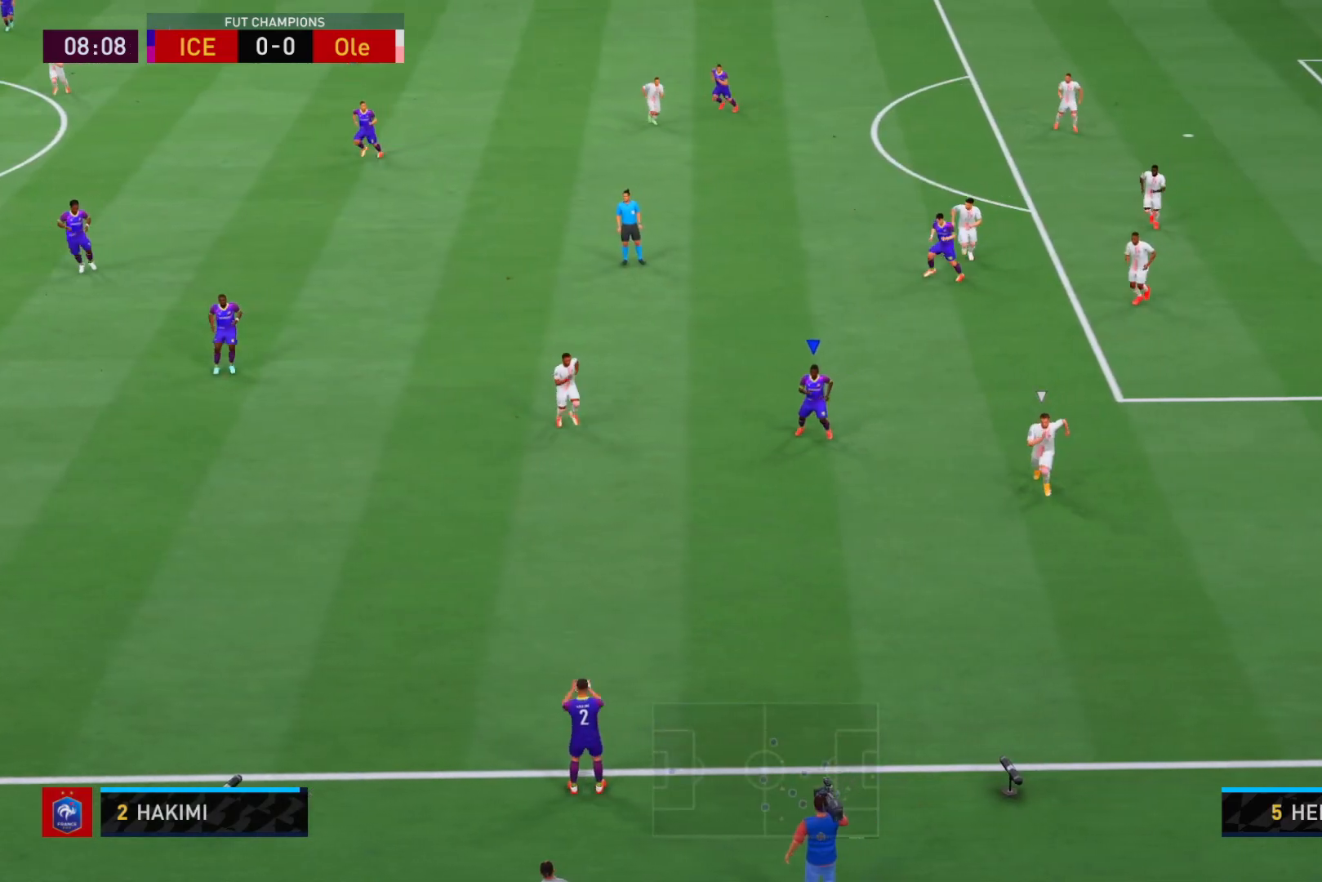
{"buttons": [], "left_stick": "down-left", "right_stick": "center", "events": [[67, "left_stick", "down-left"], [283, "A", "down"], [400, "A", "up"]]}
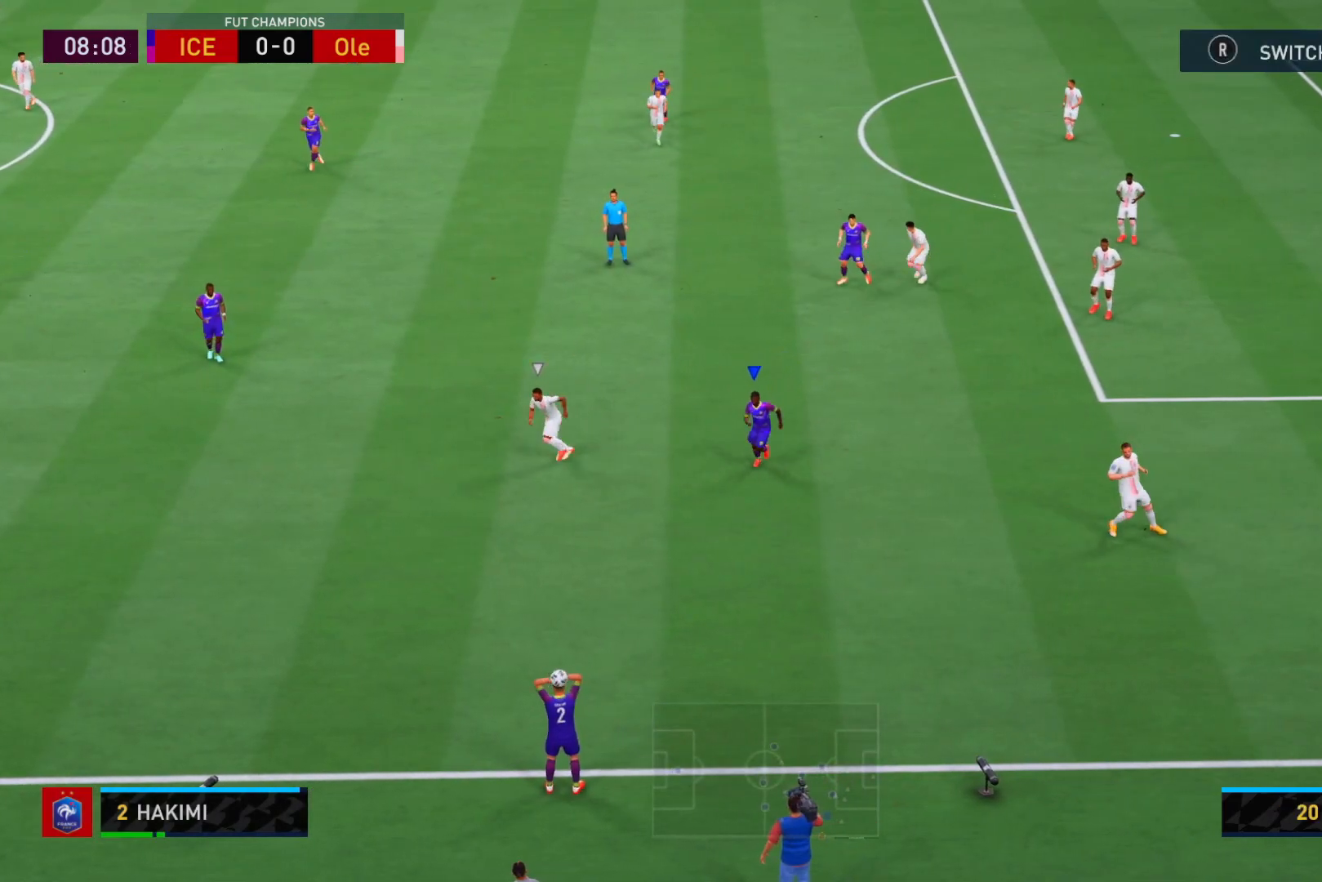
{"buttons": [], "left_stick": "down-left", "right_stick": "center", "events": [[117, "left_stick", "down"], [433, "left_stick", "down-left"]]}
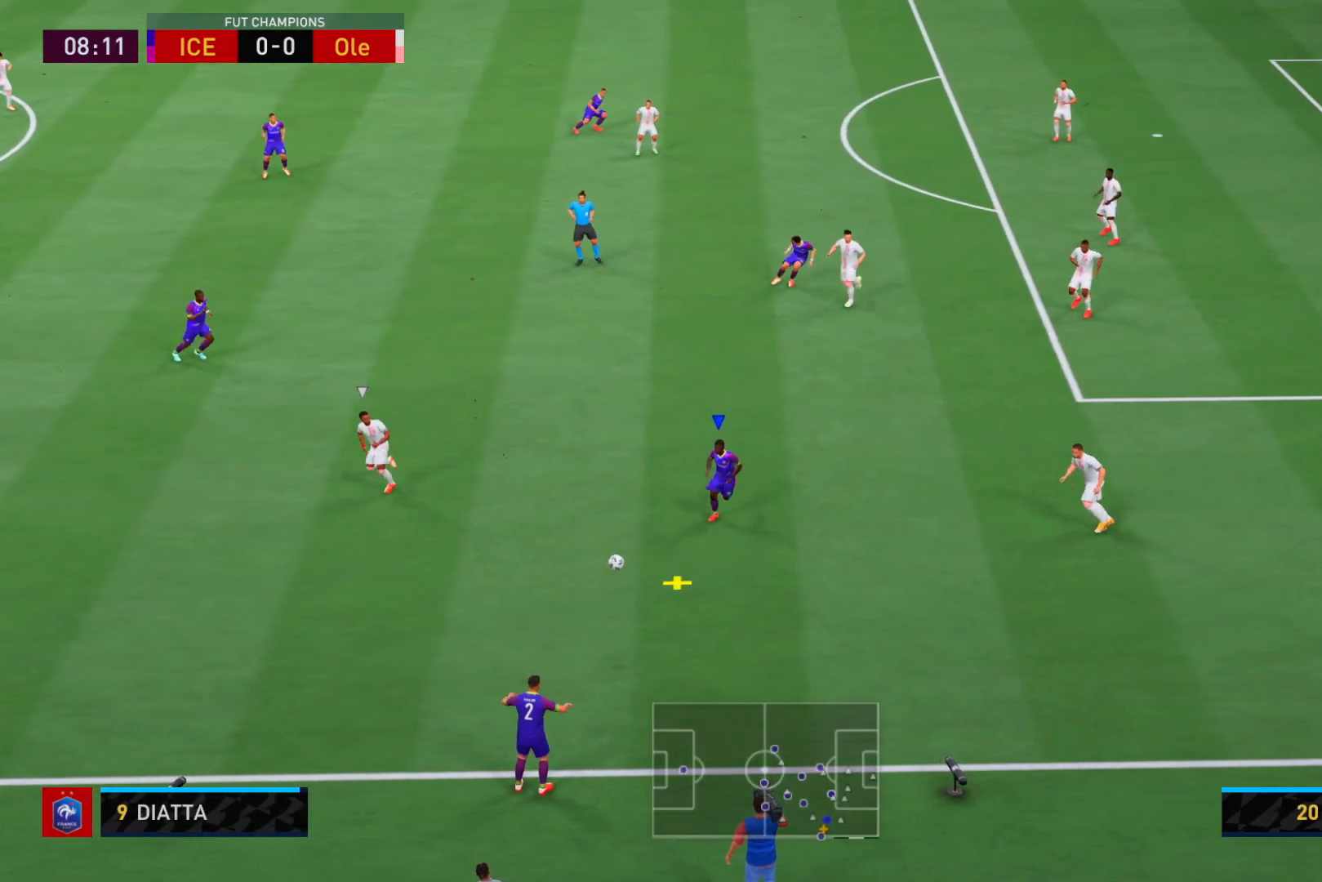
{"buttons": [], "left_stick": "up", "right_stick": "center", "events": [[100, "left_stick", "center"], [183, "left_stick", "up"]]}
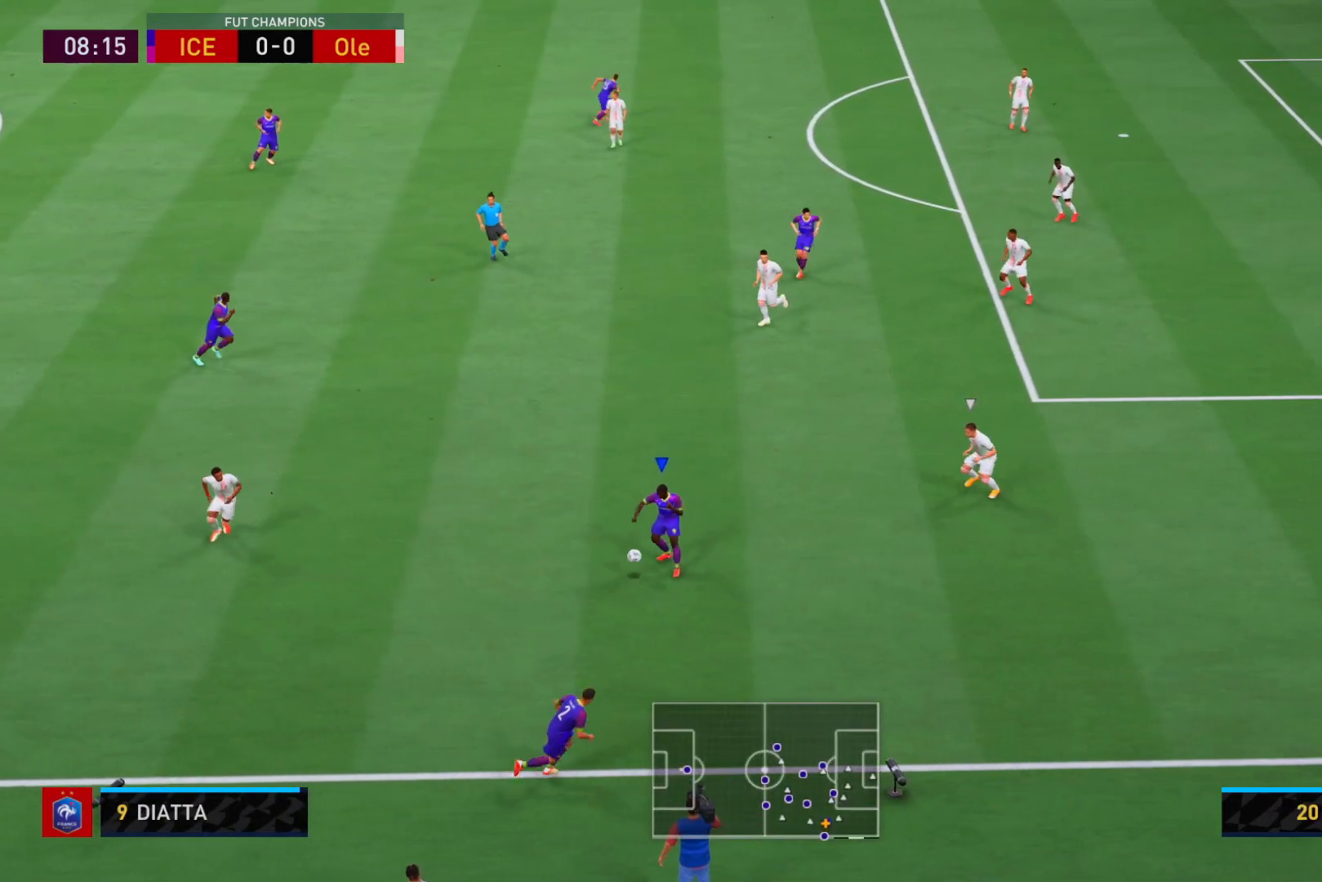
{"buttons": ["A"], "left_stick": "up", "right_stick": "center", "events": [[500, "A", "down"]]}
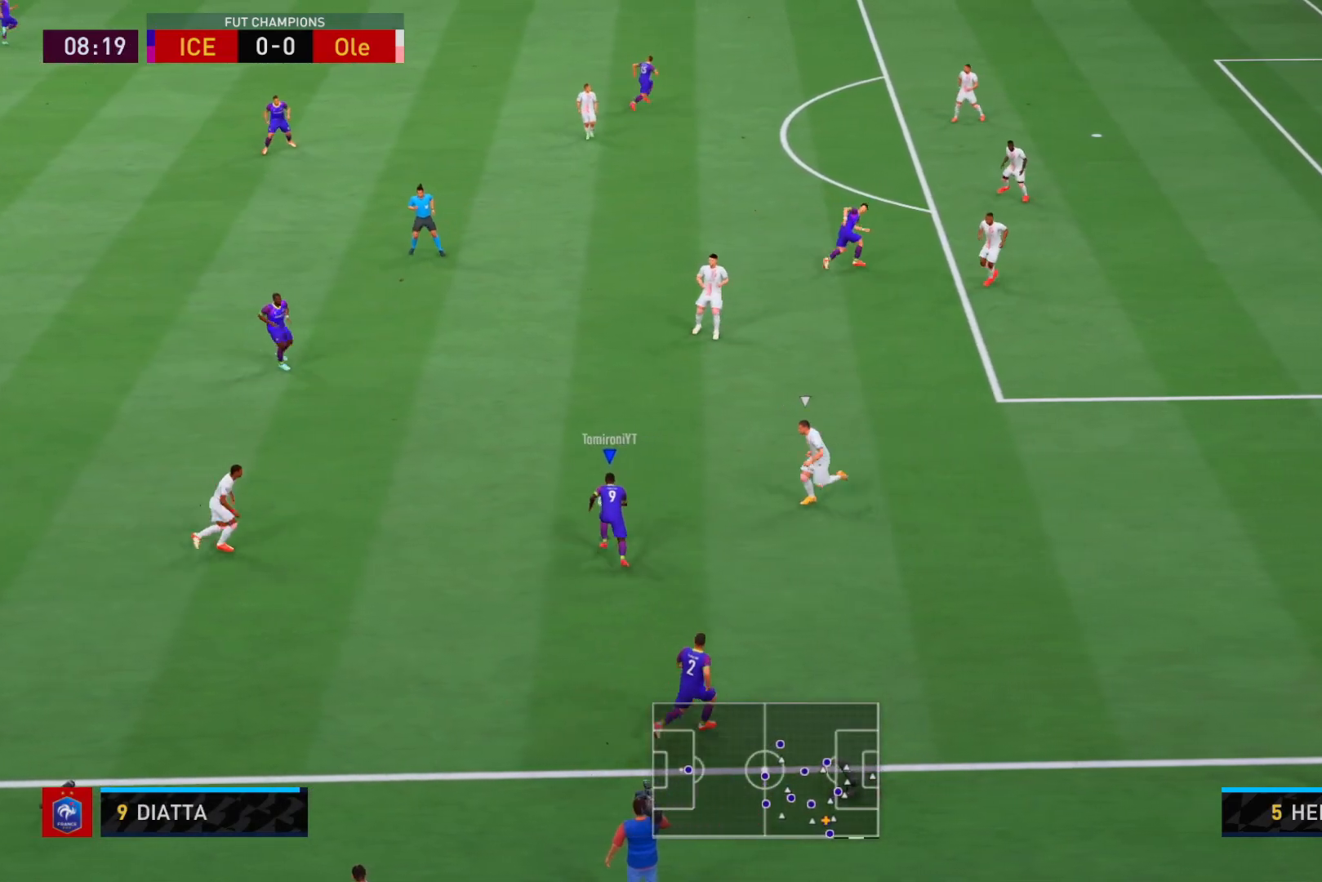
{"buttons": [], "left_stick": "up", "right_stick": "center", "events": [[167, "A", "up"]]}
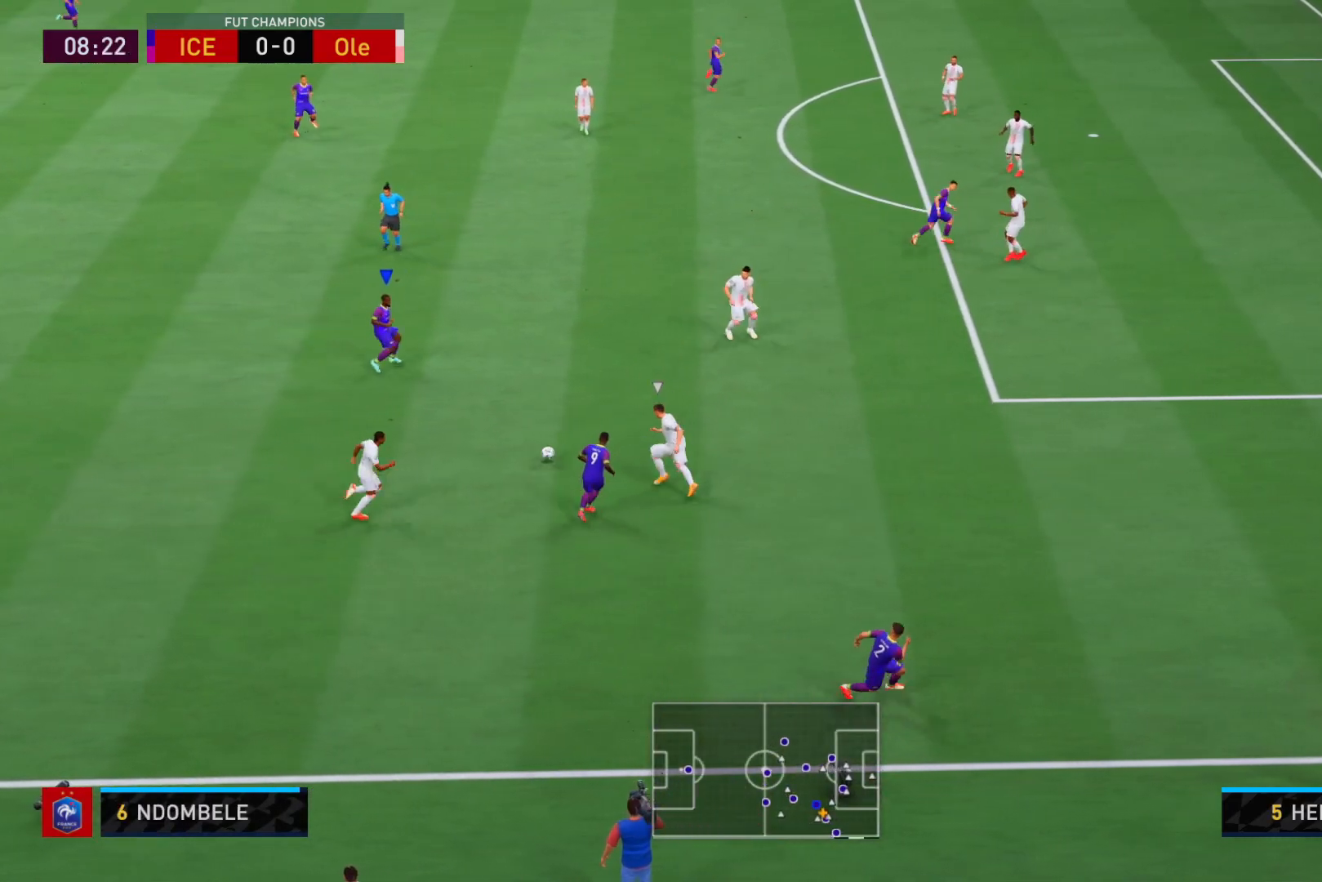
{"buttons": [], "left_stick": "up", "right_stick": "center", "events": []}
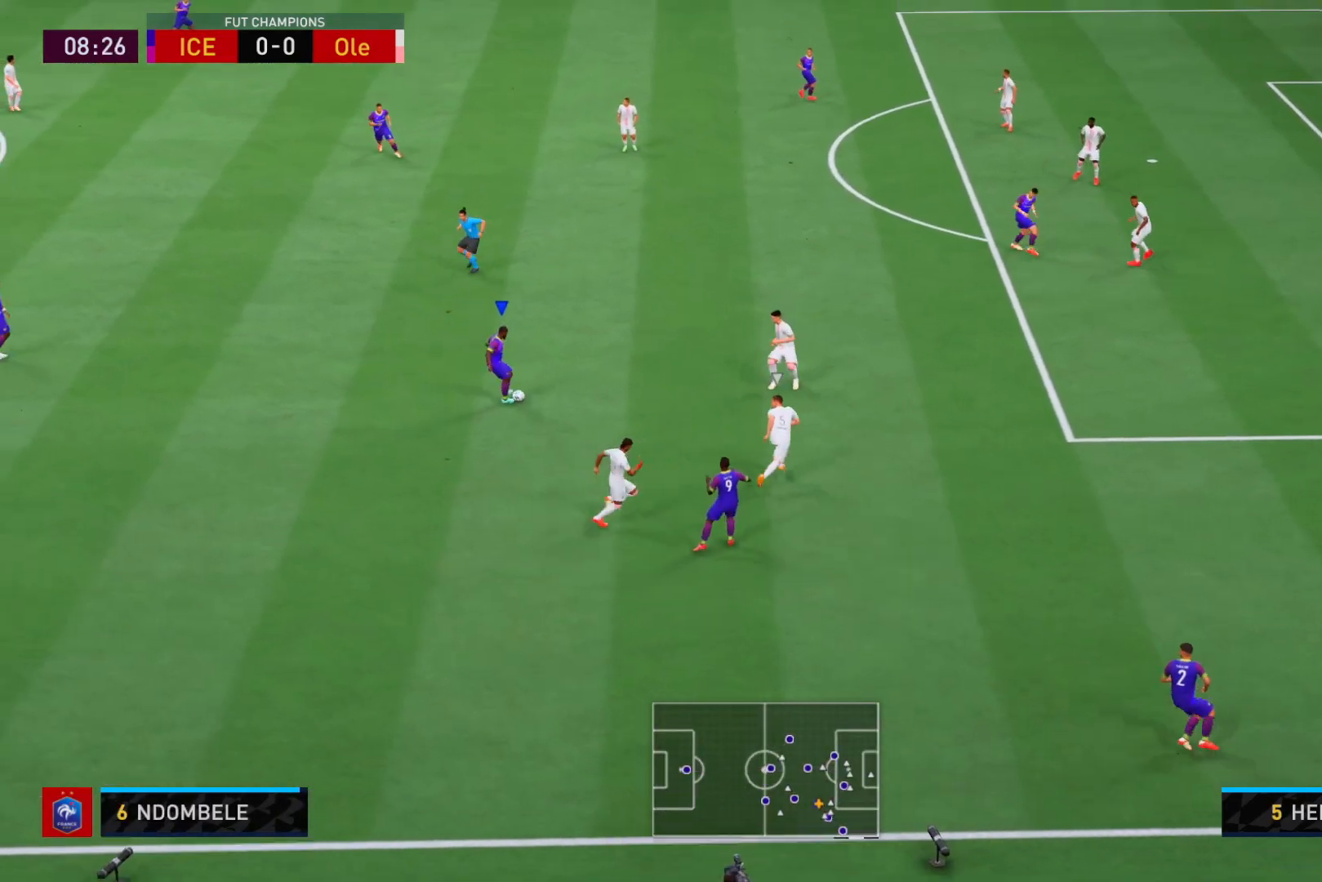
{"buttons": [], "left_stick": "up", "right_stick": "center", "events": [[350, "A", "down"], [483, "A", "up"]]}
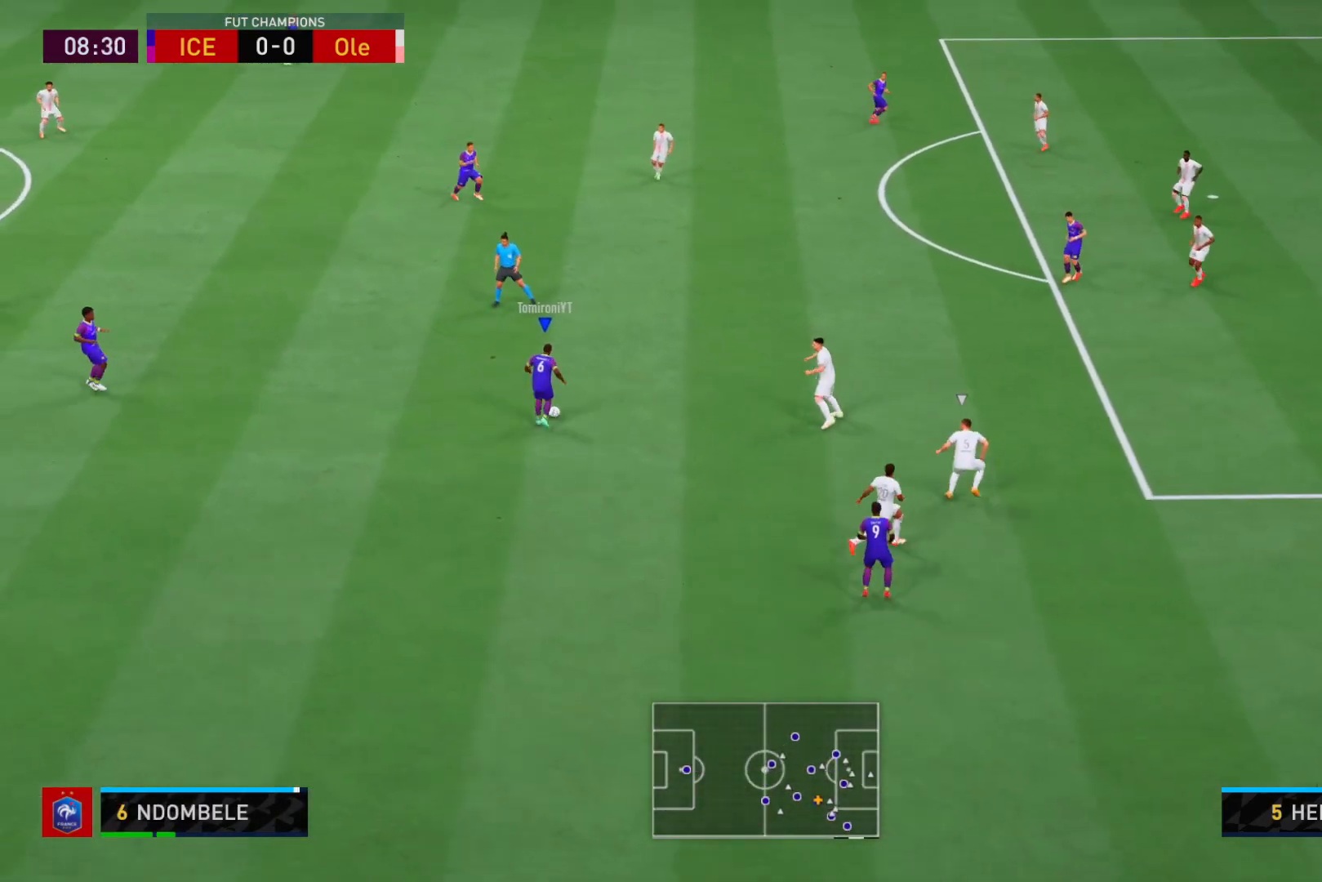
{"buttons": [], "left_stick": "up", "right_stick": "center", "events": [[17, "left_stick", "up-right"], [500, "left_stick", "up"]]}
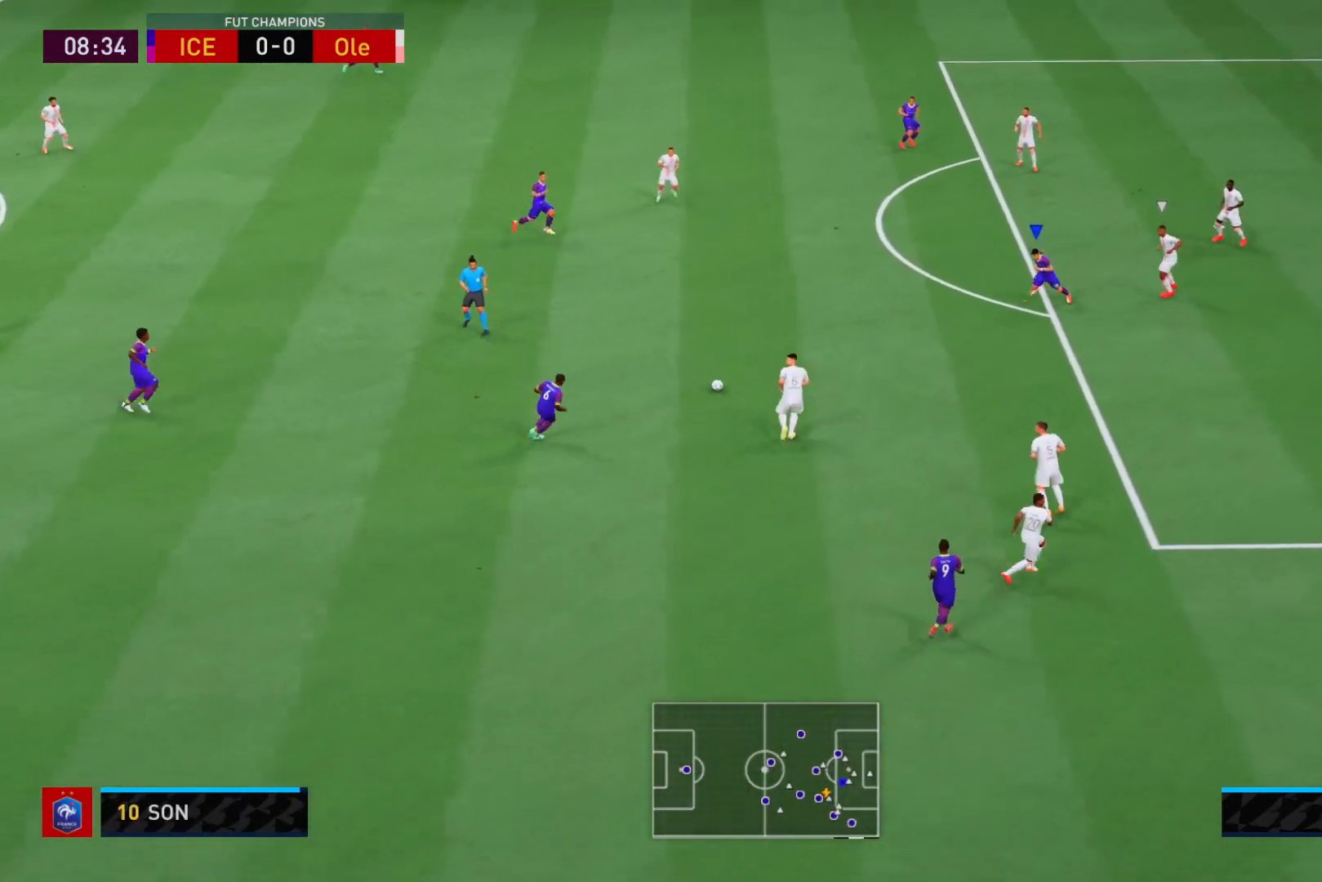
{"buttons": ["A", "L1"], "left_stick": "up", "right_stick": "center", "events": [[467, "A", "down"], [467, "L1", "down"]]}
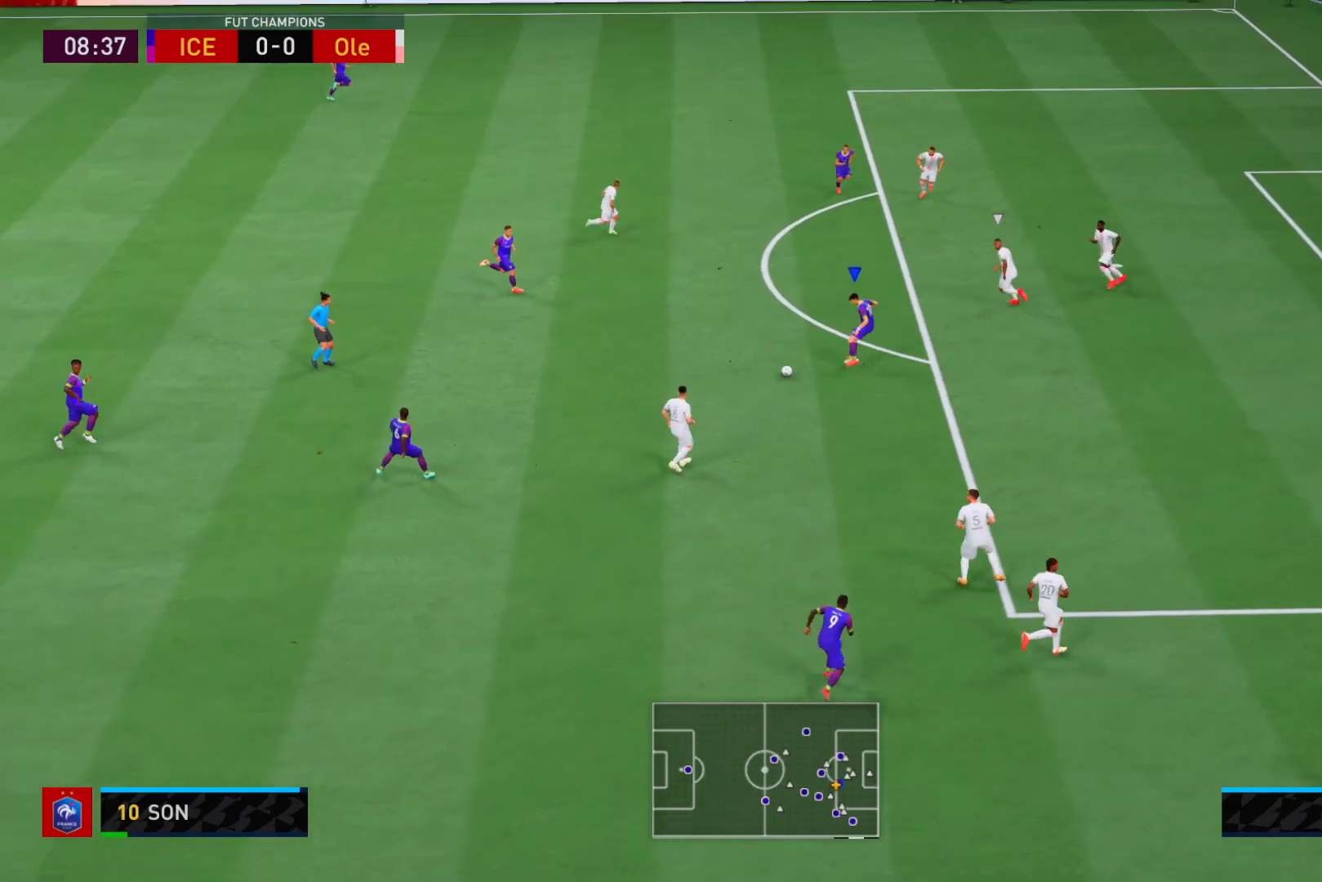
{"buttons": [], "left_stick": "down-right", "right_stick": "center", "events": [[83, "A", "up"], [83, "L1", "up"], [283, "left_stick", "up-right"], [450, "left_stick", "down-right"]]}
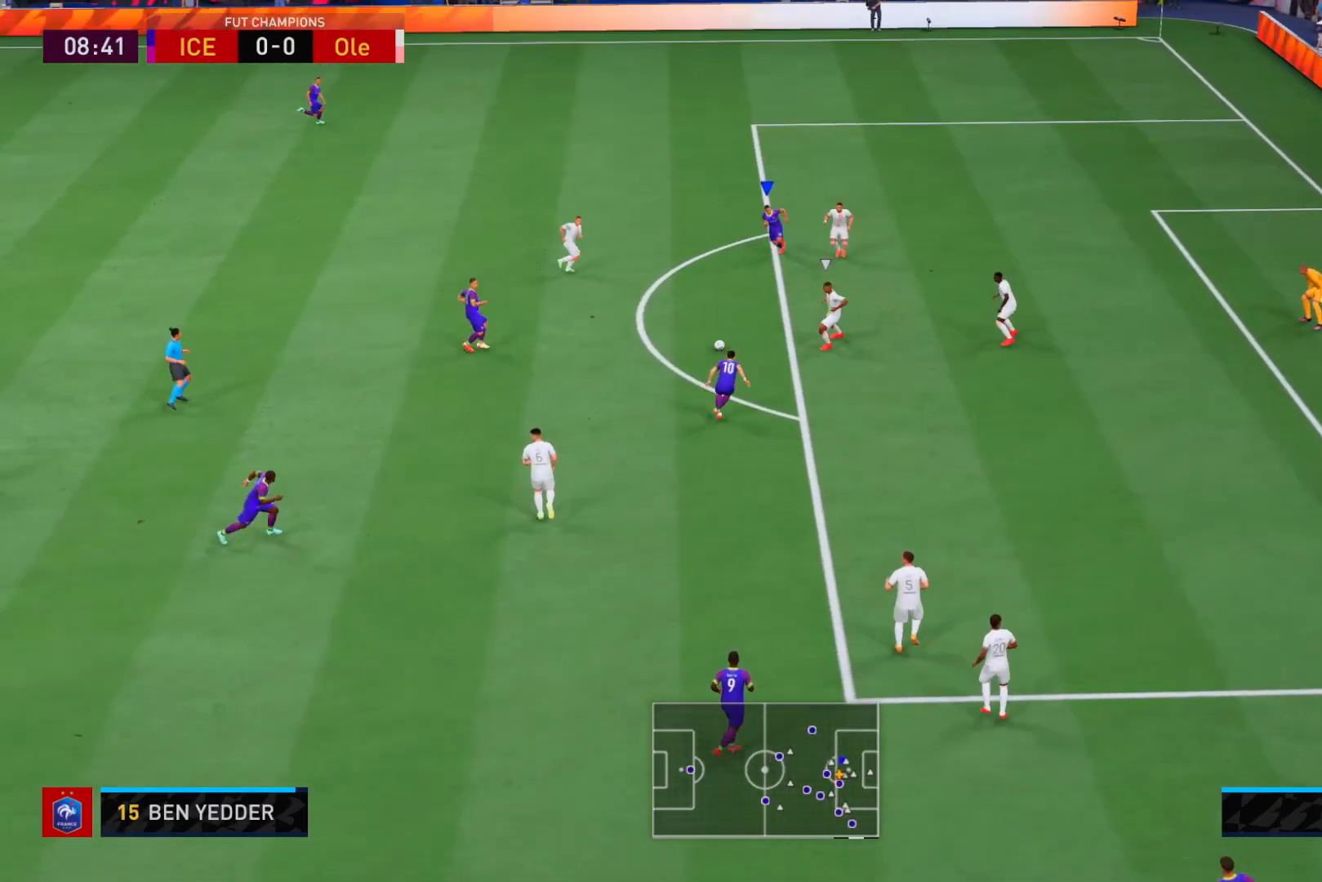
{"buttons": [], "left_stick": "down", "right_stick": "center", "events": [[17, "left_stick", "down"], [250, "A", "down"], [267, "L1", "down"], [317, "L1", "up"], [400, "A", "up"]]}
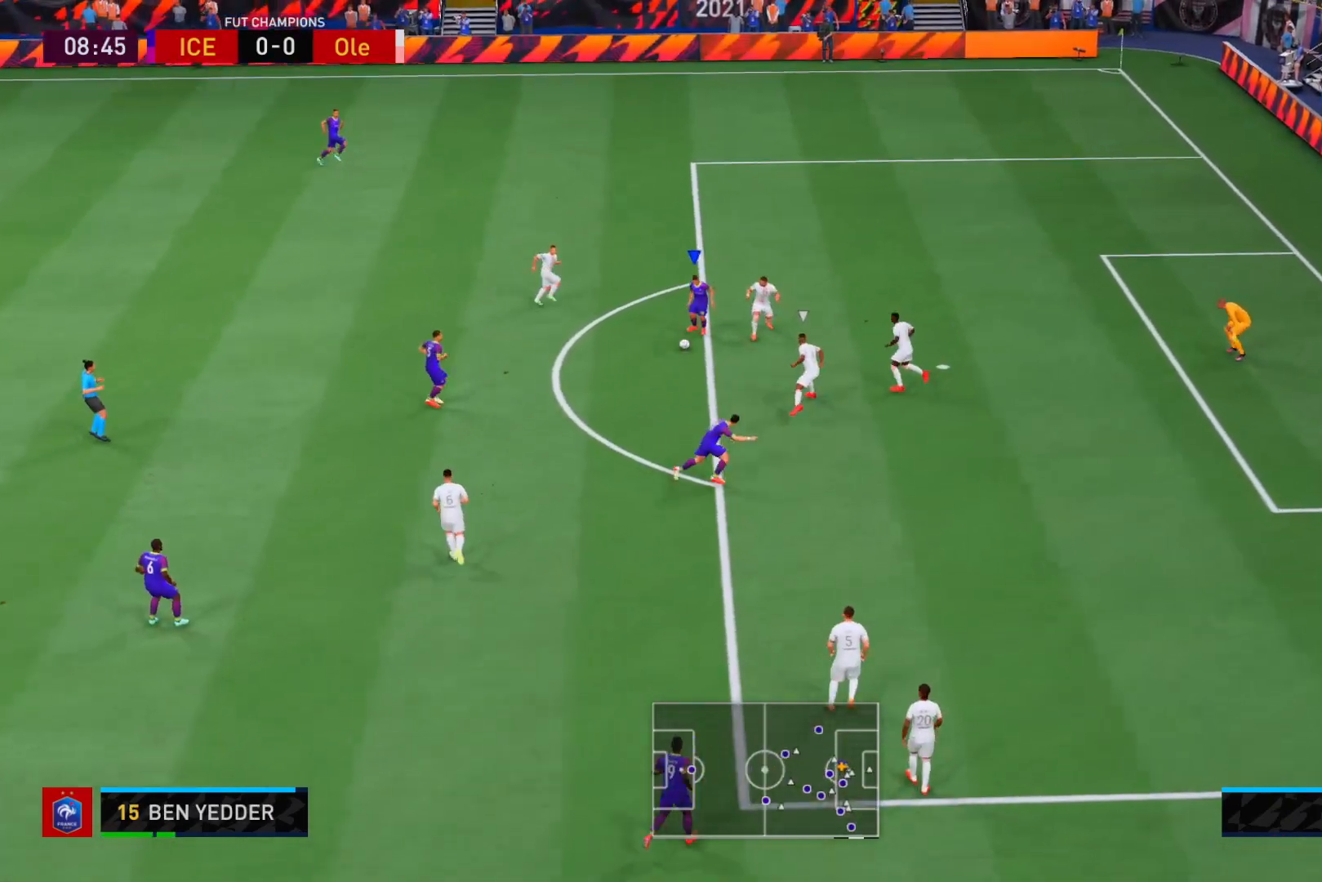
{"buttons": ["A", "X"], "left_stick": "up", "right_stick": "center", "events": [[150, "left_stick", "up-right"], [300, "X", "down"], [350, "A", "down"], [350, "left_stick", "up"]]}
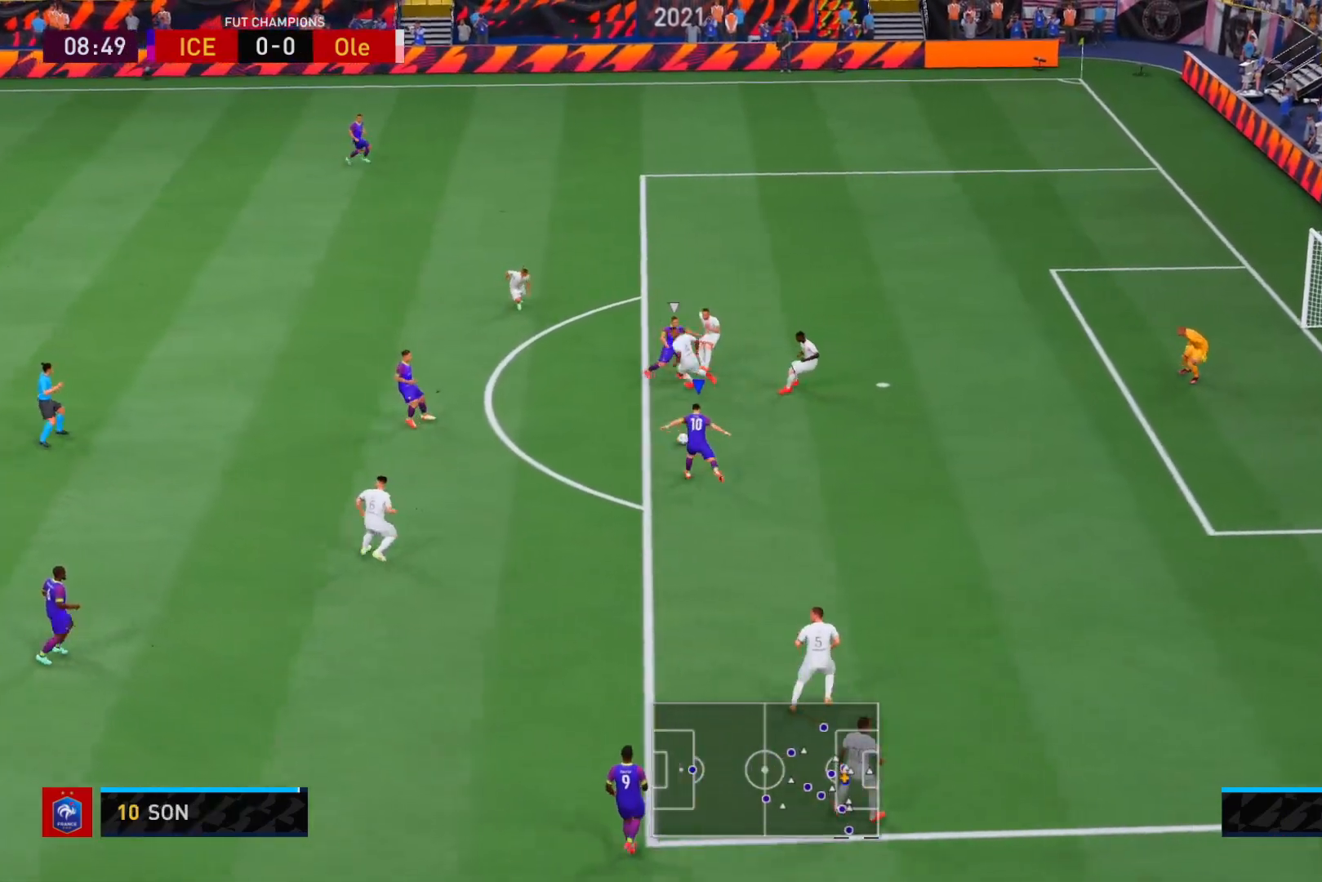
{"buttons": [], "left_stick": "right", "right_stick": "center", "events": [[17, "X", "up"], [100, "A", "up"], [100, "left_stick", "up-right"], [217, "left_stick", "right"]]}
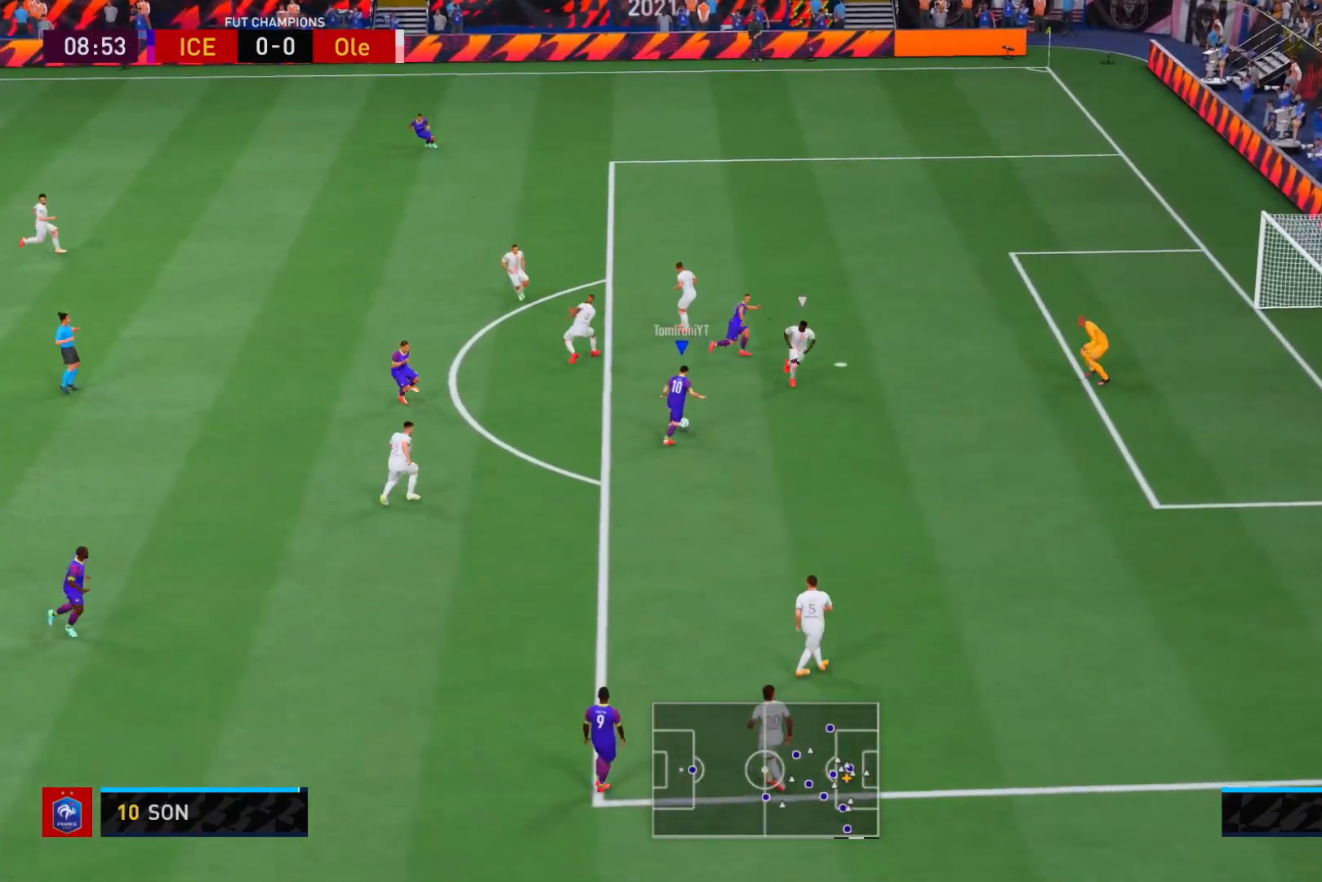
{"buttons": ["B", "L1"], "left_stick": "down", "right_stick": "center", "events": [[17, "left_stick", "down-right"], [200, "left_stick", "down"], [433, "B", "down"], [433, "L1", "down"]]}
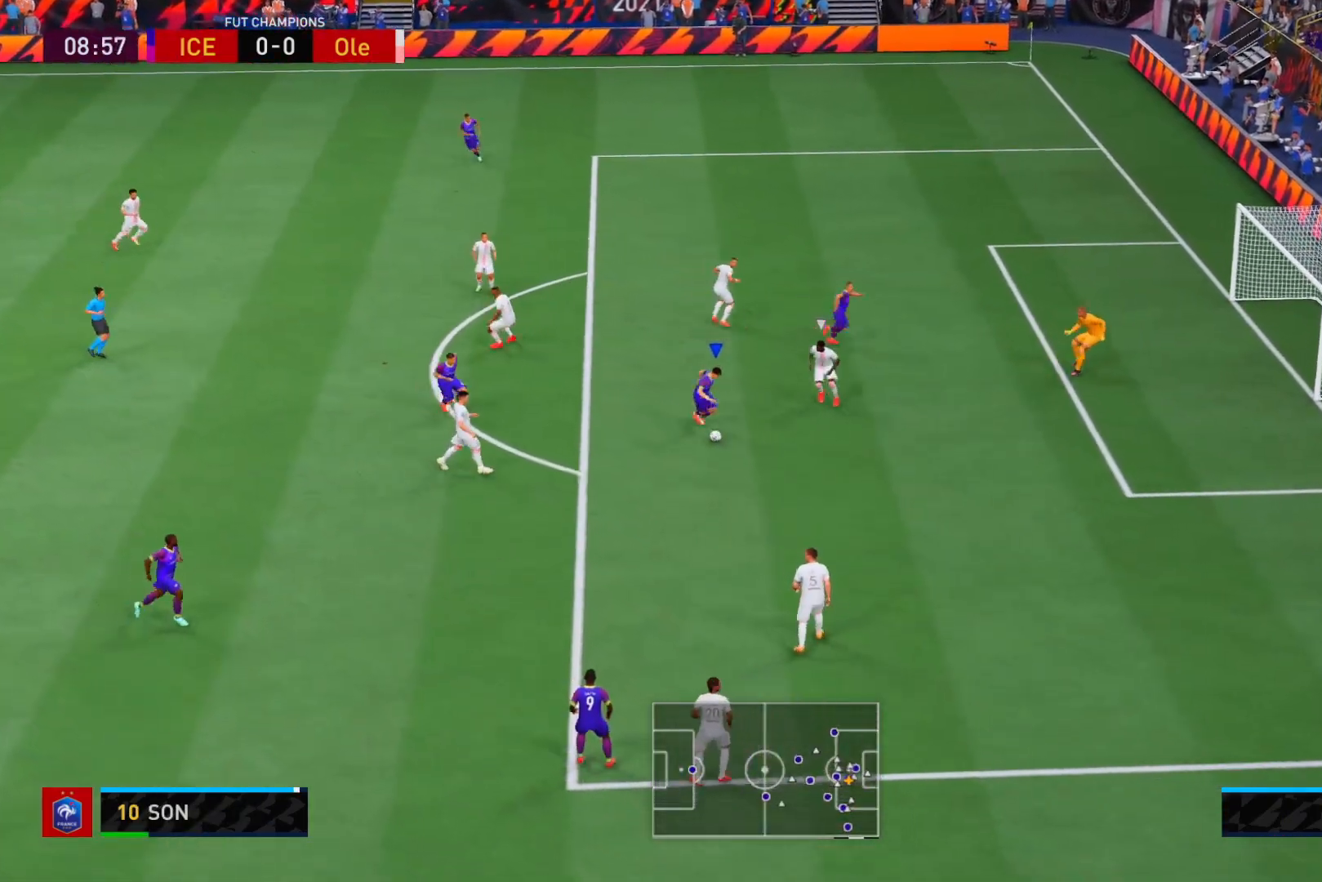
{"buttons": [], "left_stick": "right", "right_stick": "center", "events": [[183, "B", "up"], [183, "L1", "up"], [183, "left_stick", "down-right"], [317, "B", "down"], [383, "left_stick", "right"], [483, "B", "up"]]}
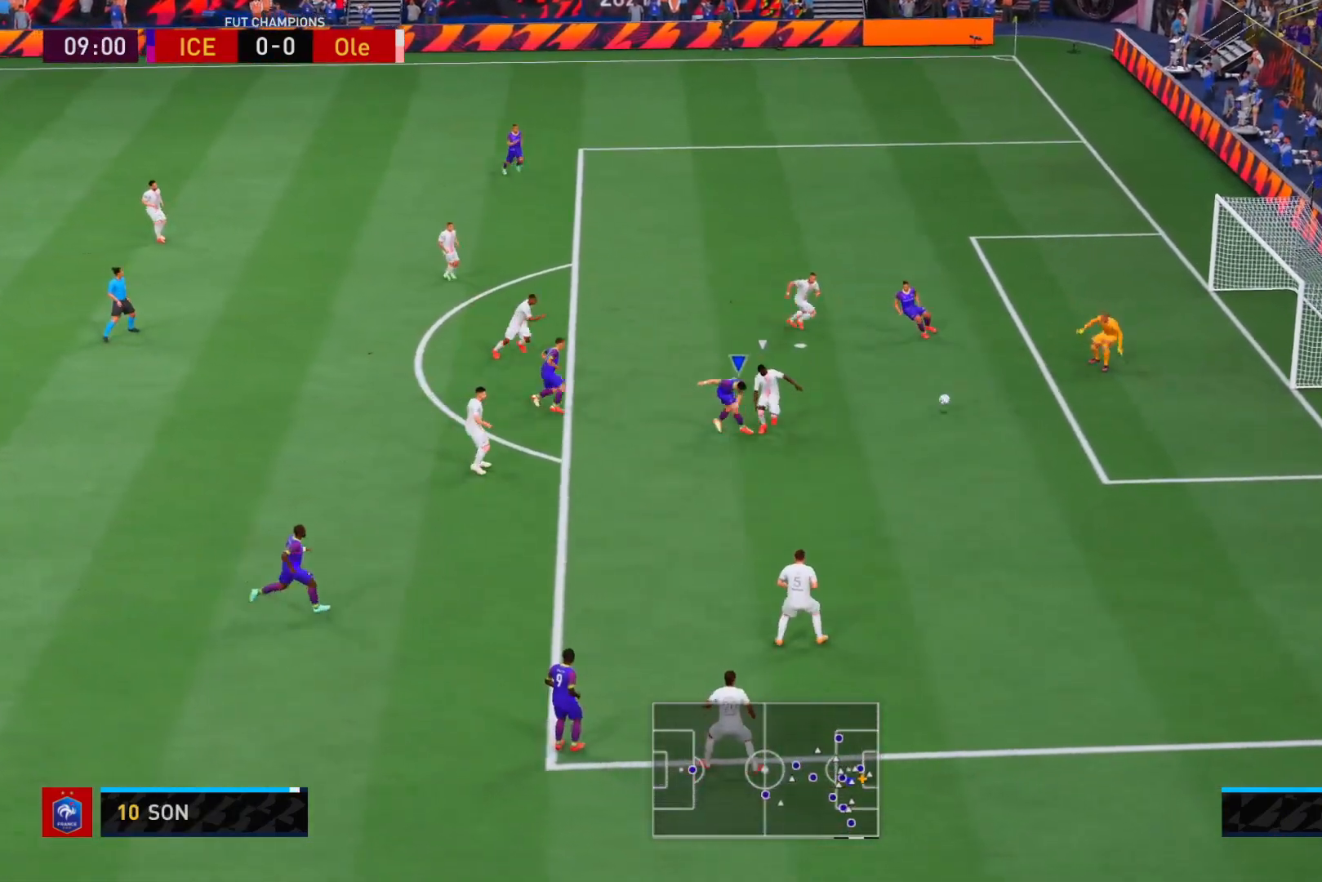
{"buttons": [], "left_stick": "down-right", "right_stick": "center", "events": [[467, "left_stick", "down-right"]]}
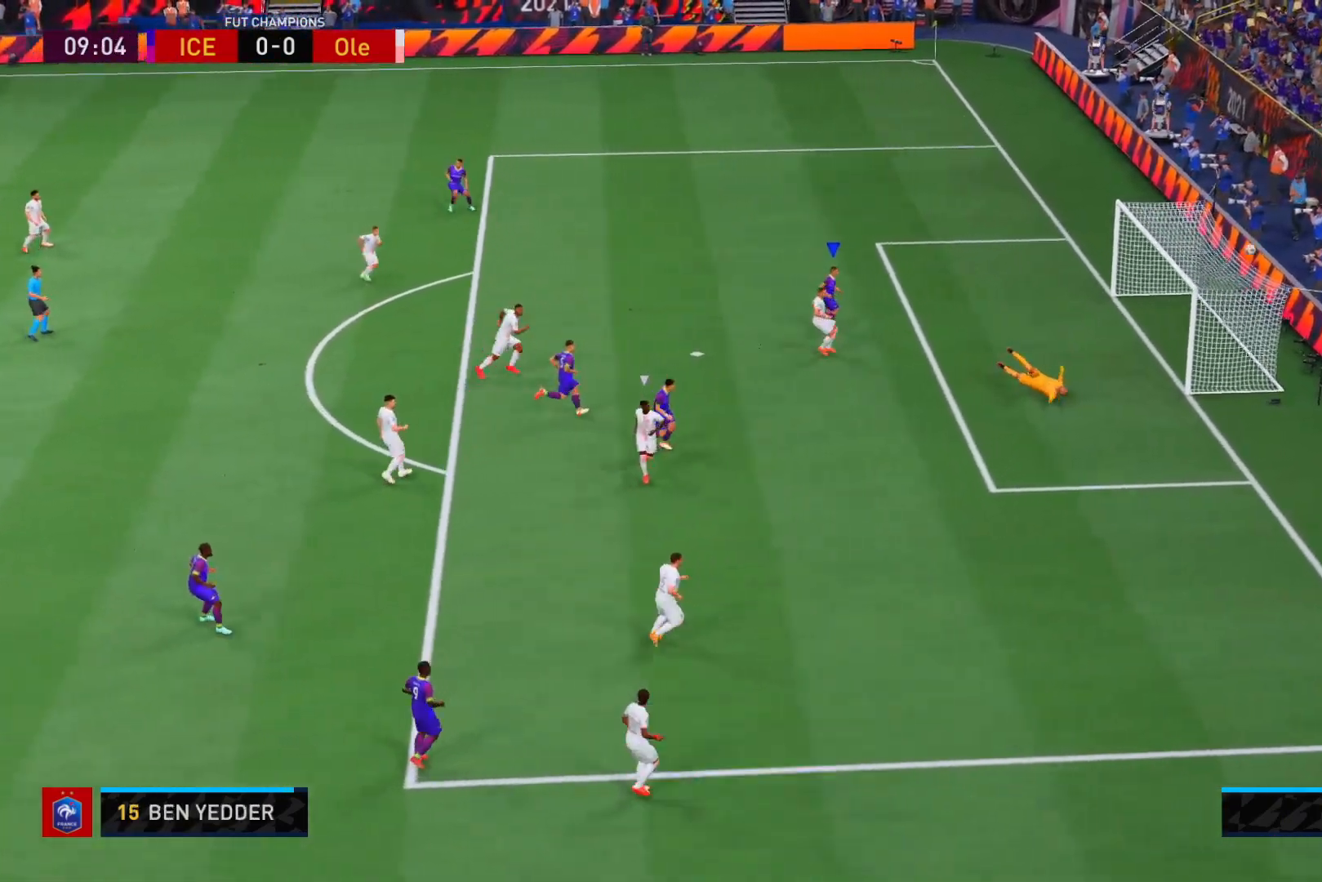
{"buttons": [], "left_stick": "center", "right_stick": "center", "events": [[467, "left_stick", "center"]]}
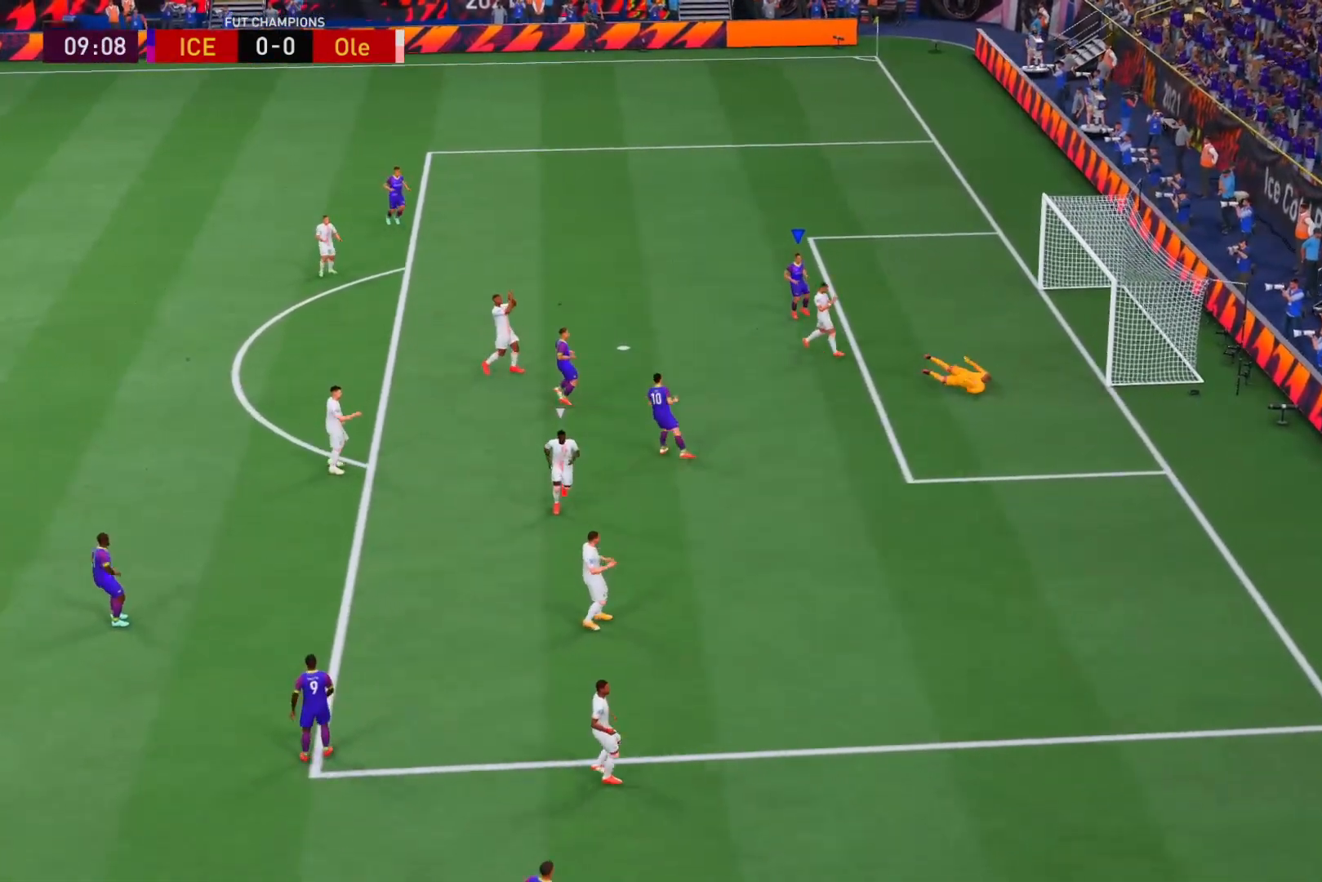
{"buttons": [], "left_stick": "center", "right_stick": "center", "events": []}
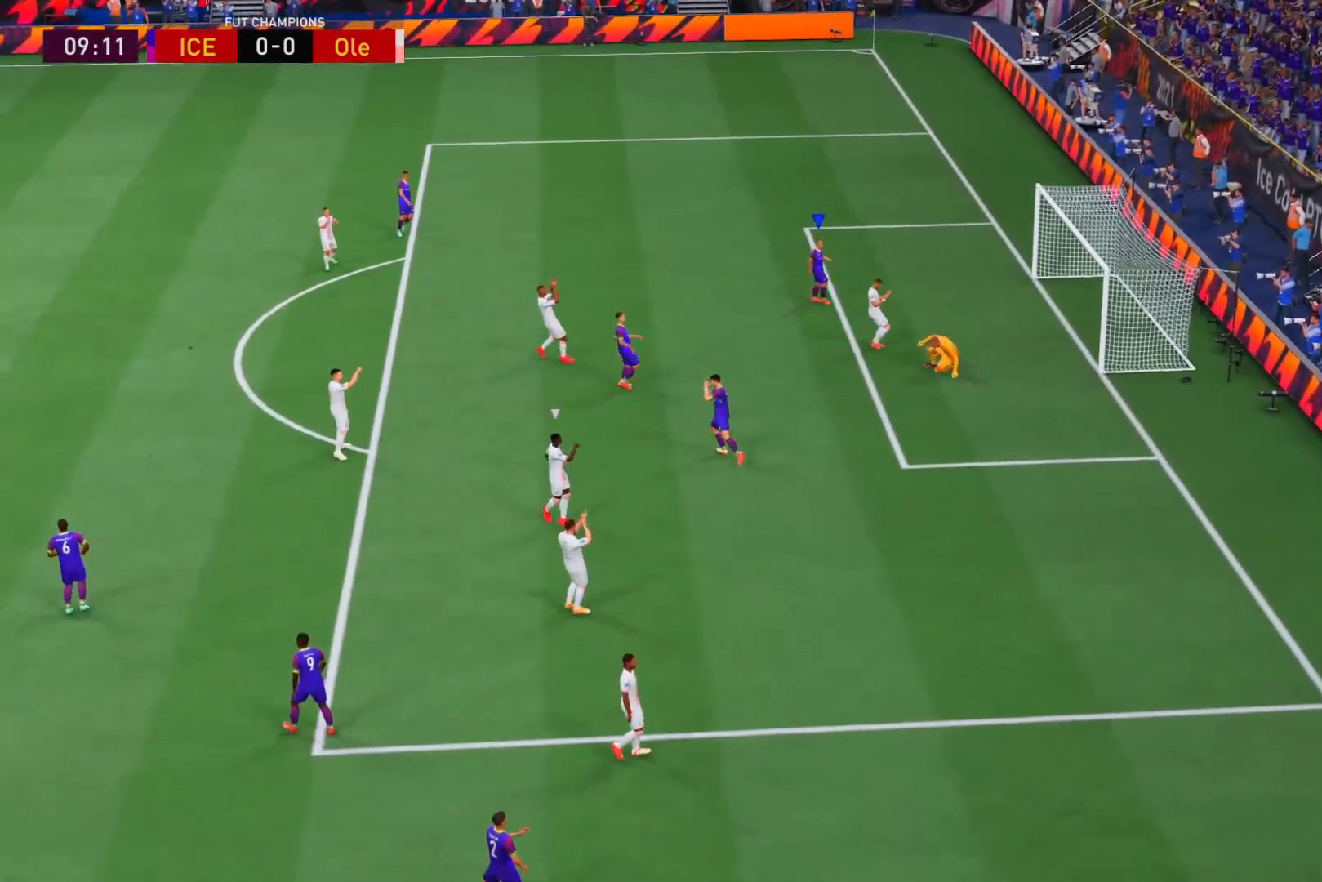
{"buttons": [], "left_stick": "center", "right_stick": "center", "events": []}
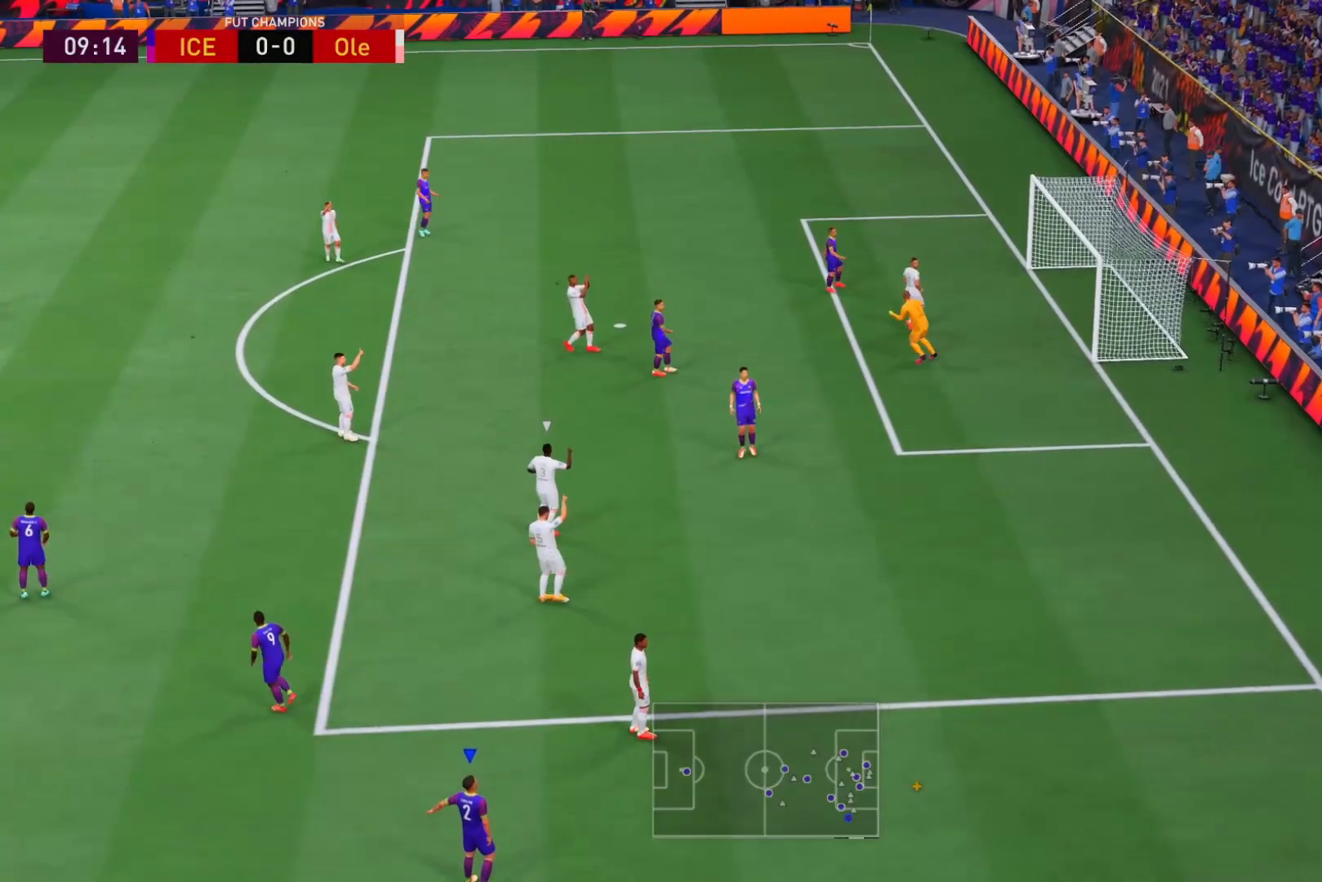
{"buttons": [], "left_stick": "center", "right_stick": "center", "events": []}
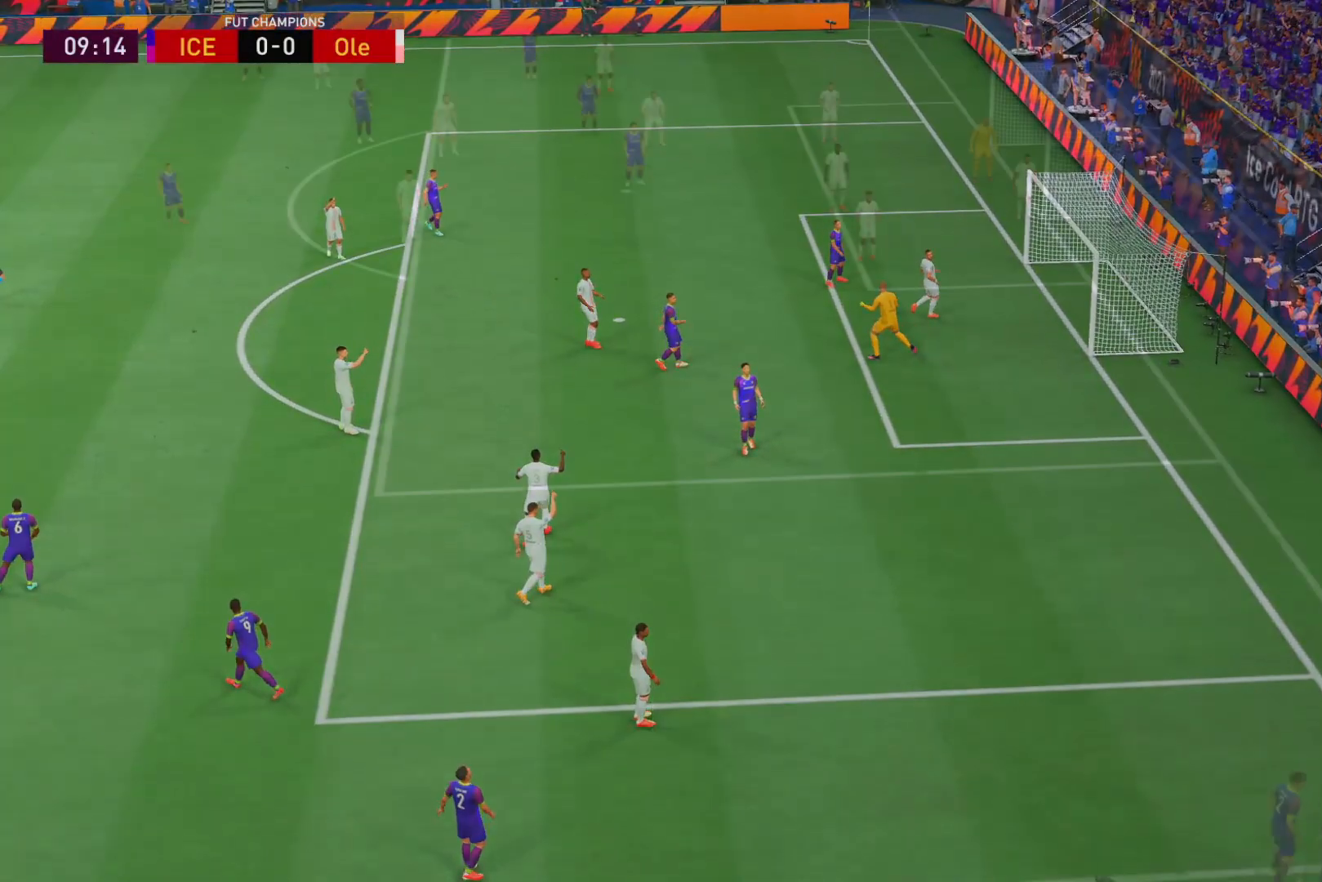
{"buttons": [], "left_stick": "center", "right_stick": "center", "events": [[333, "R1", "down"], [400, "R1", "up"]]}
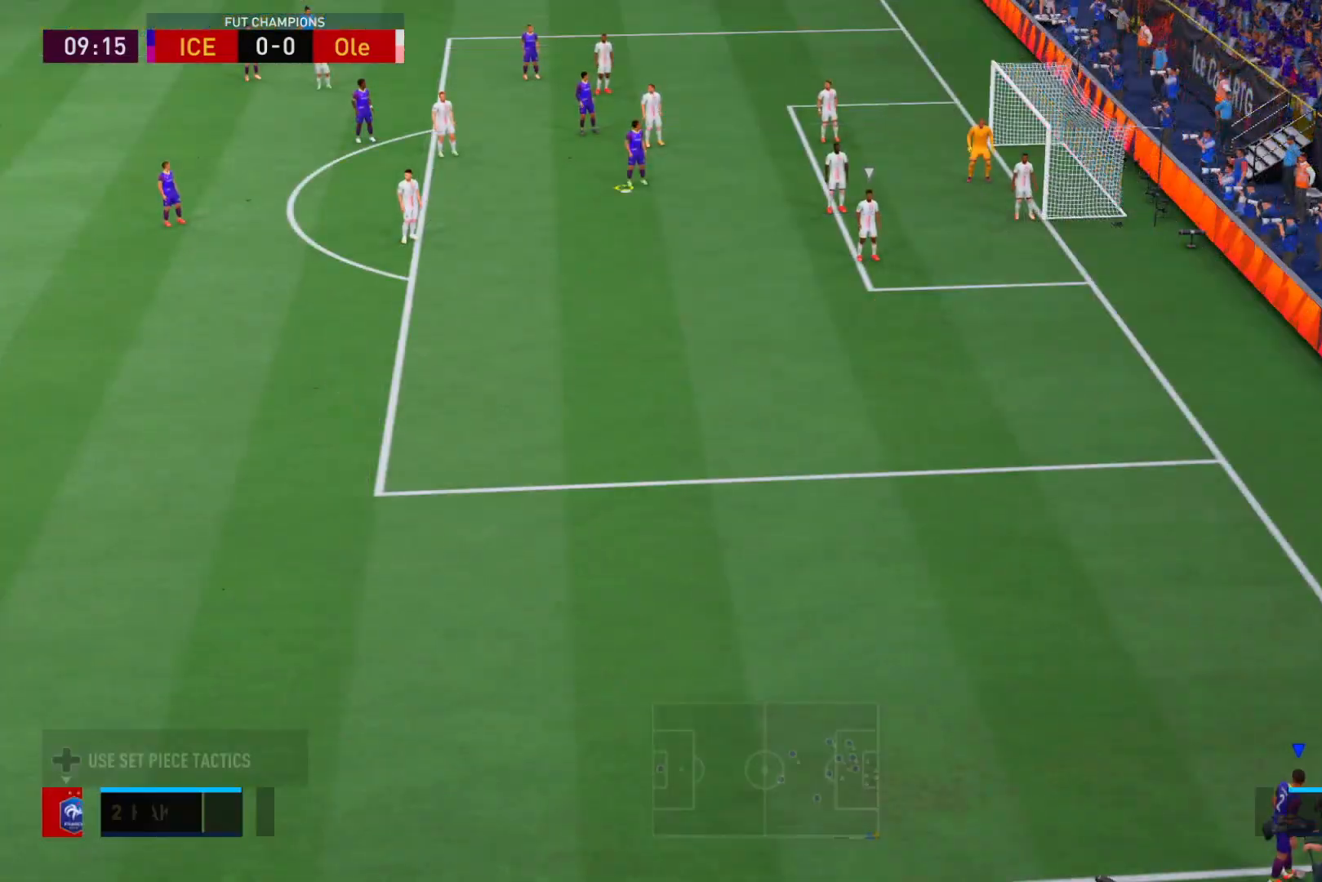
{"buttons": ["X"], "left_stick": "down", "right_stick": "center", "events": [[283, "X", "down"], [367, "left_stick", "down"]]}
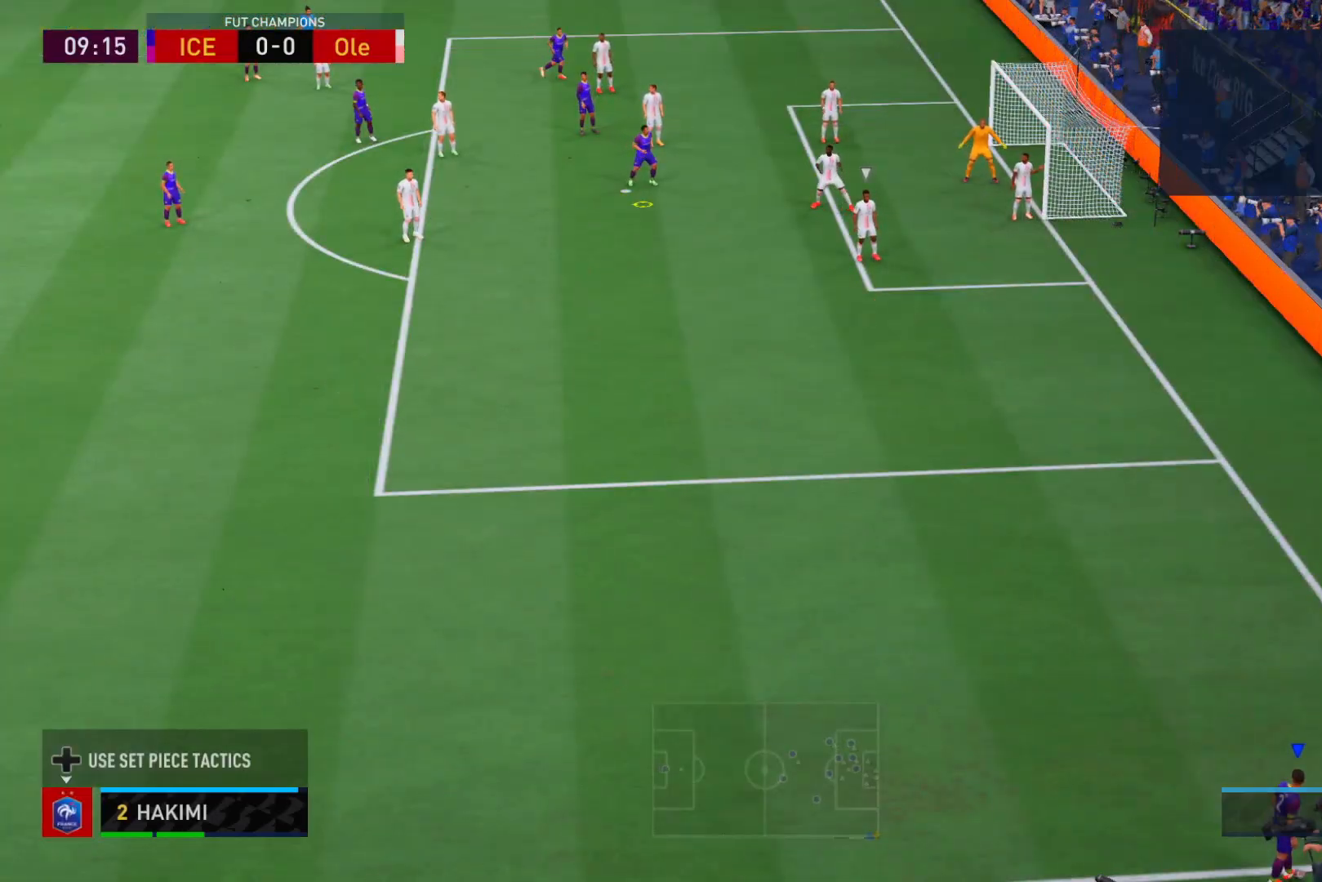
{"buttons": [], "left_stick": "center", "right_stick": "center", "events": [[67, "left_stick", "down-right"], [200, "X", "up"], [350, "left_stick", "center"]]}
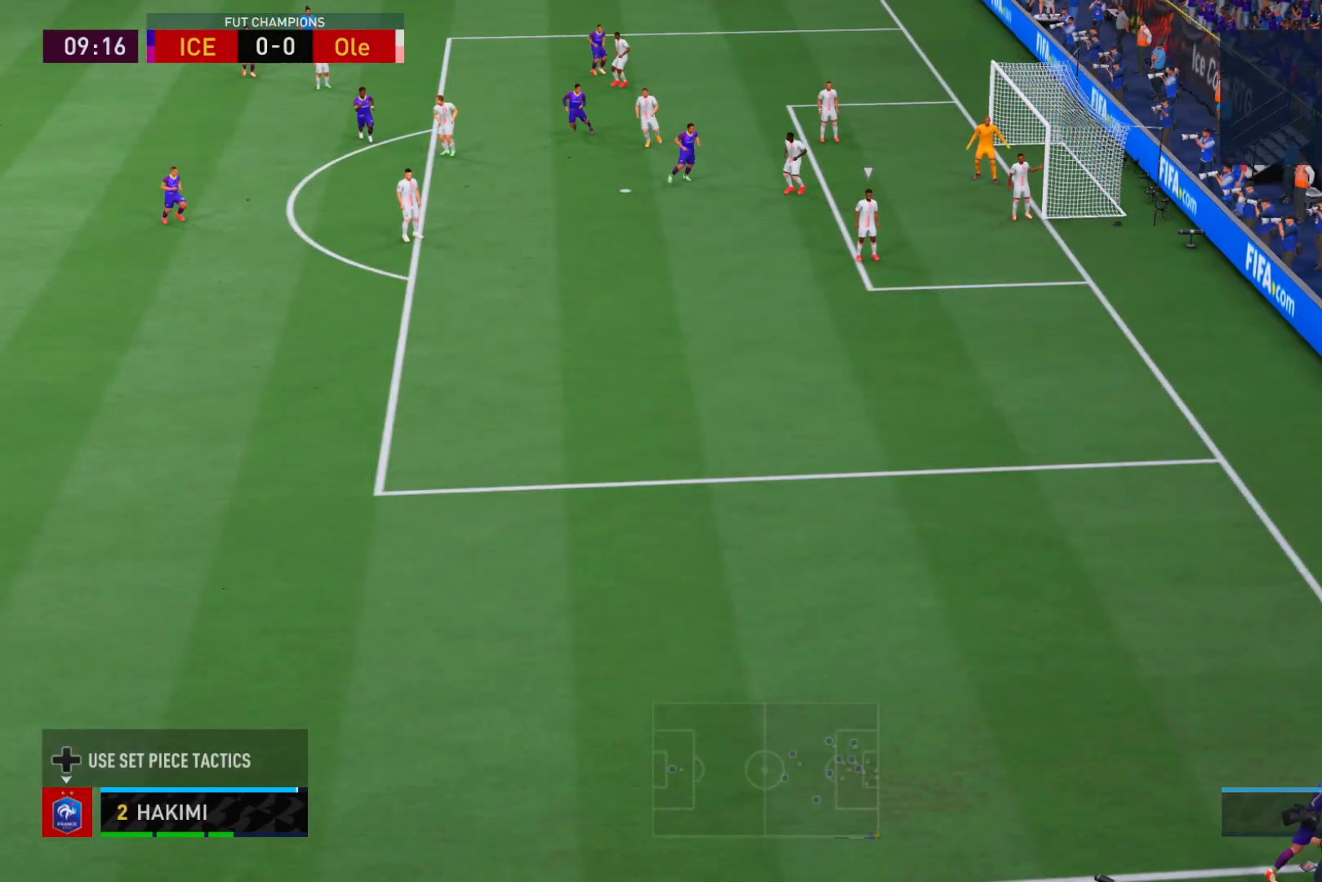
{"buttons": ["R2"], "left_stick": "down", "right_stick": "center", "events": [[217, "R2", "down"], [333, "left_stick", "down"]]}
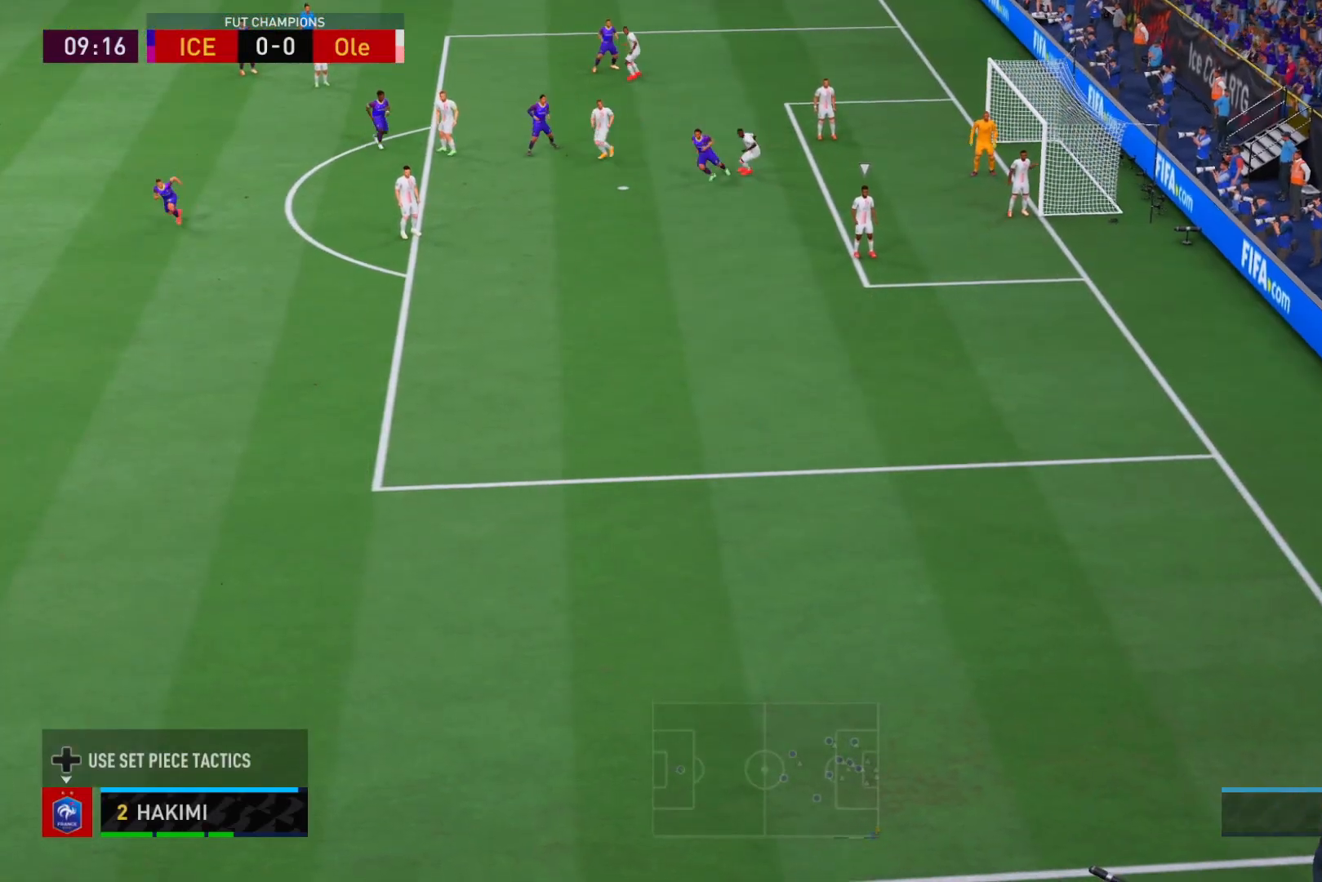
{"buttons": ["R2"], "left_stick": "down", "right_stick": "center", "events": []}
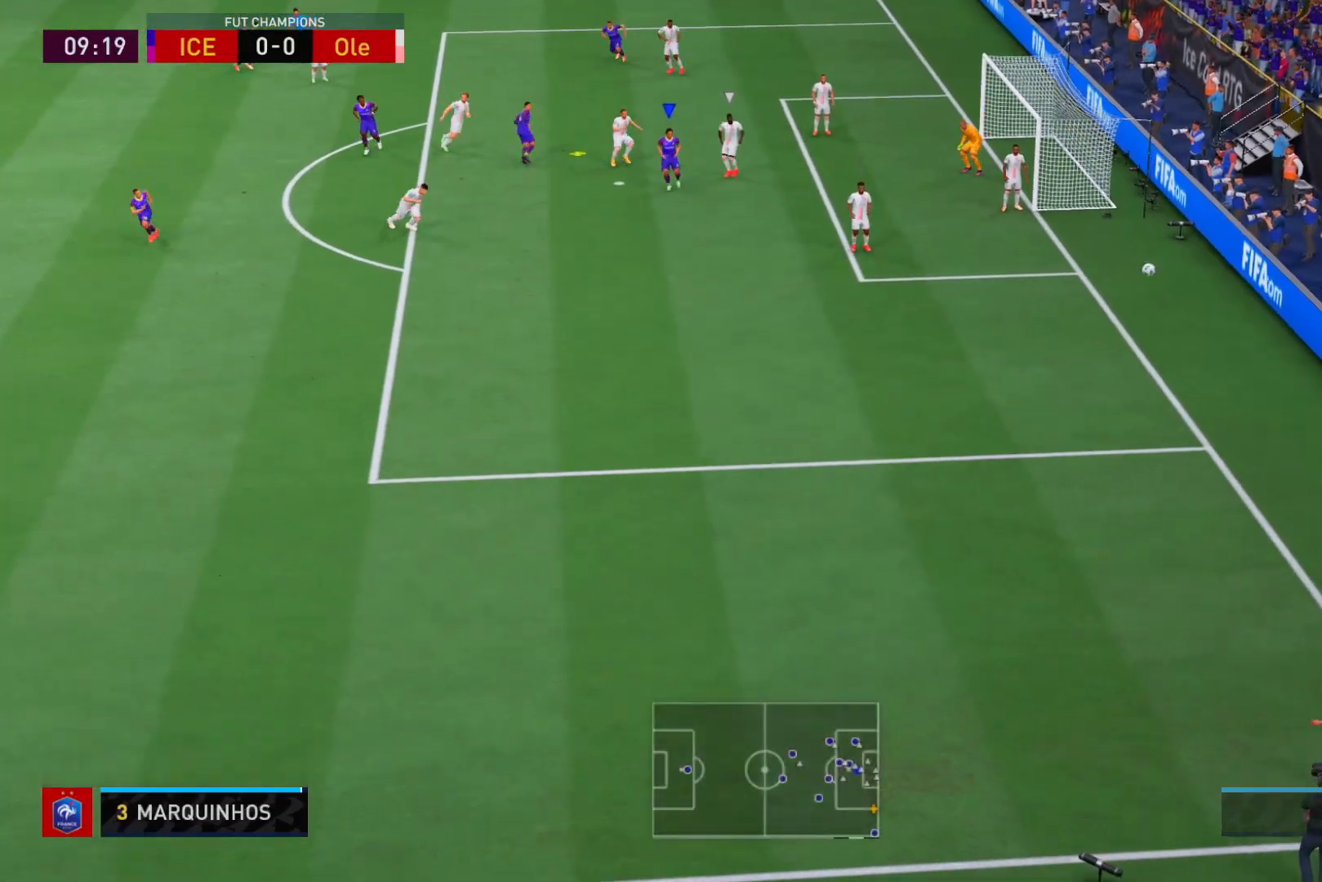
{"buttons": ["R2"], "left_stick": "down-right", "right_stick": "center", "events": [[150, "left_stick", "down-right"]]}
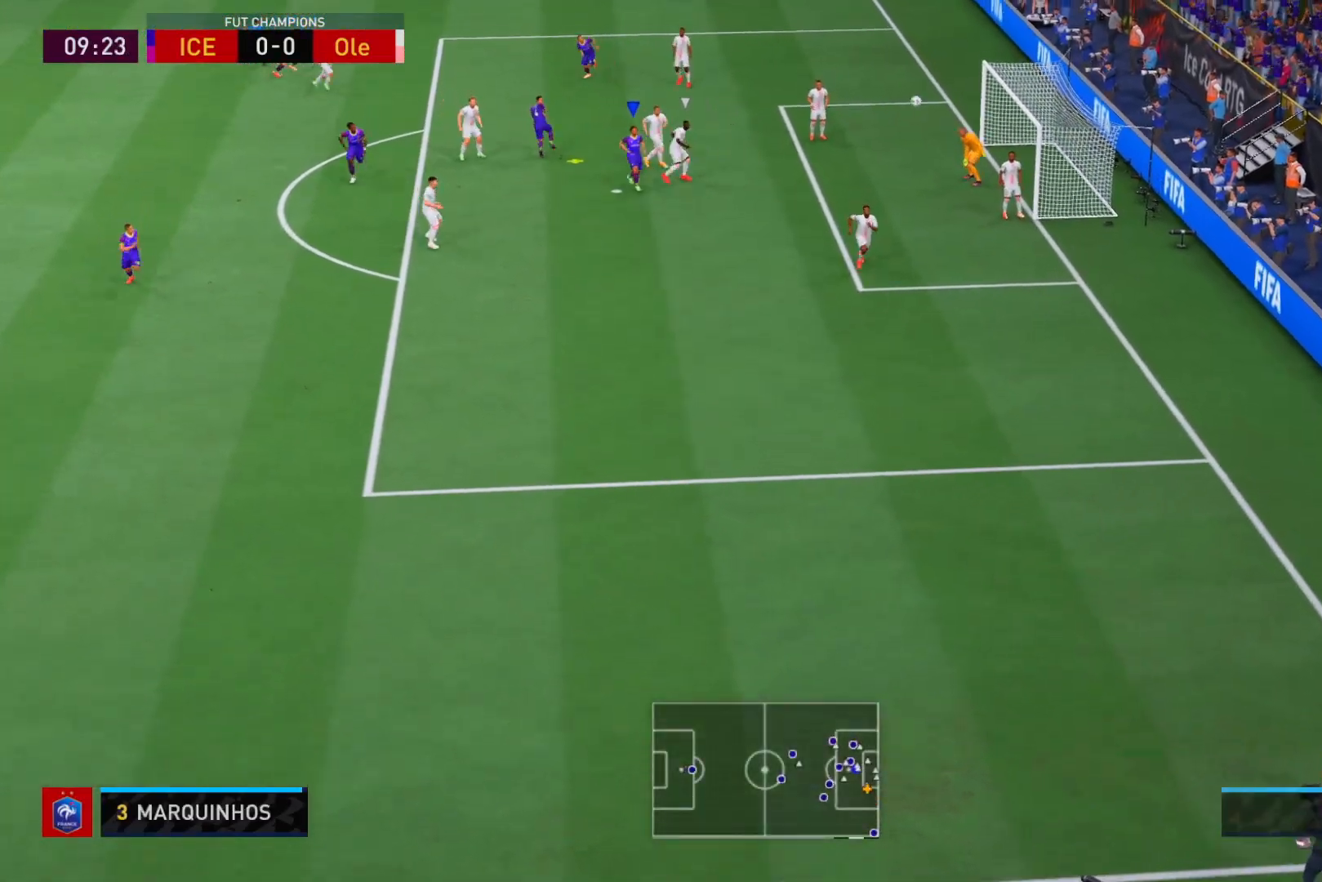
{"buttons": ["R2"], "left_stick": "right", "right_stick": "center", "events": [[133, "B", "down"], [300, "B", "up"], [433, "left_stick", "right"]]}